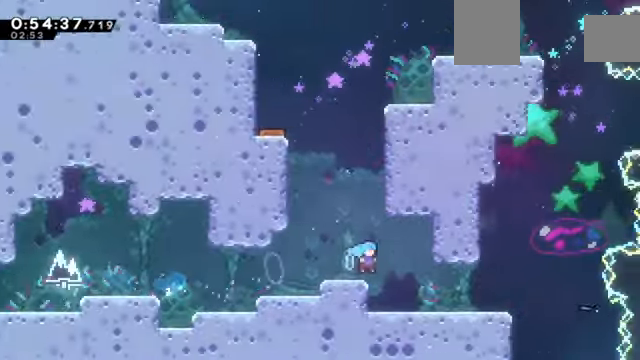
Gameplay with keyboard; each line is a JSON object with the keys held at the frame after it. "events" lists presses ("down") and releases ("up") of "a", "c", "d", "down", "e", "left", "q", "right", "s", "up", "w", "x" and "z" between this image and that frame as [ms after this image, input, new state], when the widget could be followed in between. No other keys are recorded. Mouse input is not recorded.
{"keys": ["c", "left", "z"], "events": [[33, "right", "up"], [367, "c", "down"], [367, "left", "down"]]}
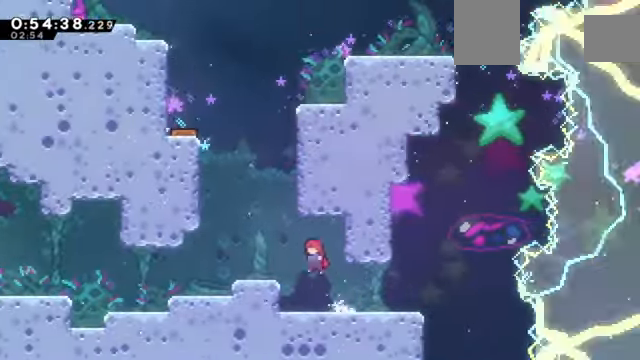
{"keys": ["c", "right", "z"], "events": [[167, "c", "up"], [234, "left", "up"], [401, "c", "down"], [467, "right", "down"]]}
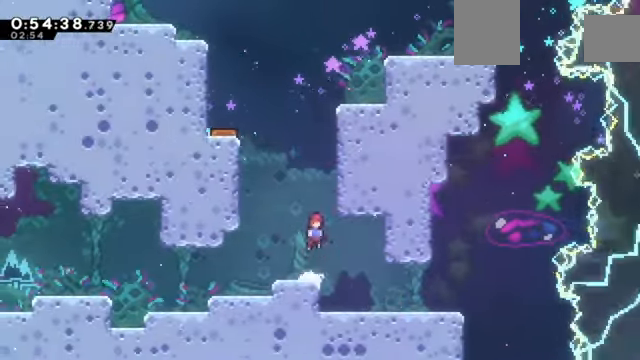
{"keys": ["c", "left", "z"], "events": [[133, "up", "down"], [200, "c", "up"], [200, "x", "down"], [233, "right", "up"], [333, "up", "up"], [333, "x", "up"], [400, "c", "down"], [400, "left", "down"]]}
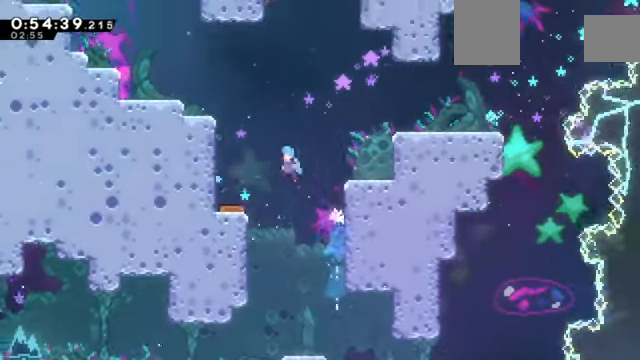
{"keys": ["left", "z"], "events": [[267, "c", "up"], [367, "c", "down"], [434, "c", "up"]]}
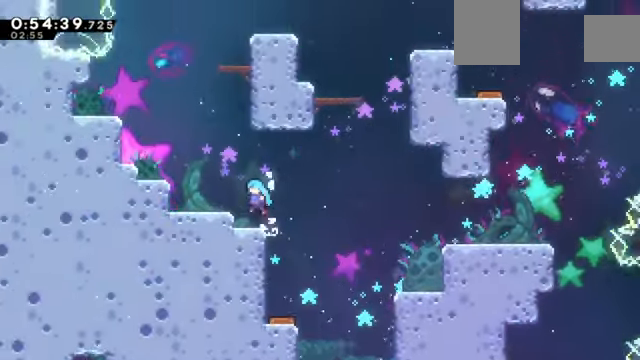
{"keys": ["c", "right", "z"], "events": [[33, "left", "up"], [267, "c", "down"], [267, "right", "down"]]}
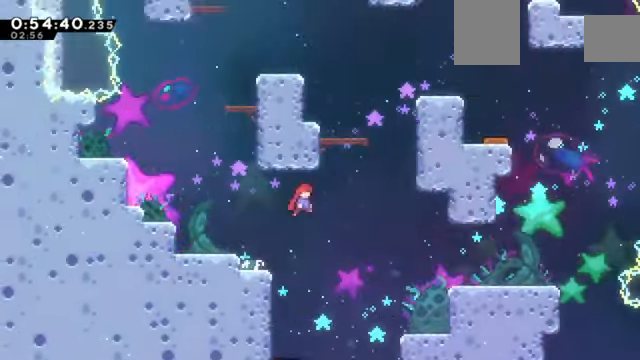
{"keys": ["left", "z"], "events": [[101, "up", "down"], [134, "right", "up"], [201, "x", "down"], [334, "c", "up"], [334, "left", "down"], [334, "up", "up"], [434, "x", "up"]]}
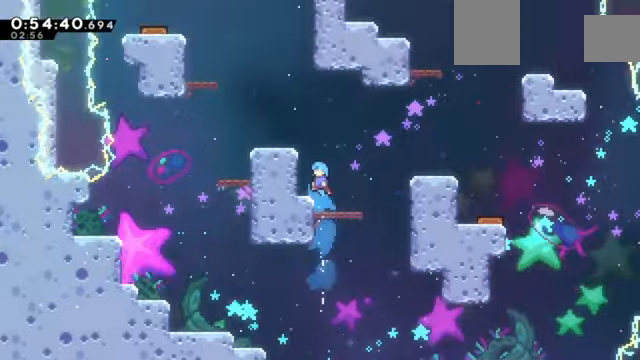
{"keys": ["z"], "events": [[67, "c", "down"], [401, "c", "up"], [501, "left", "up"]]}
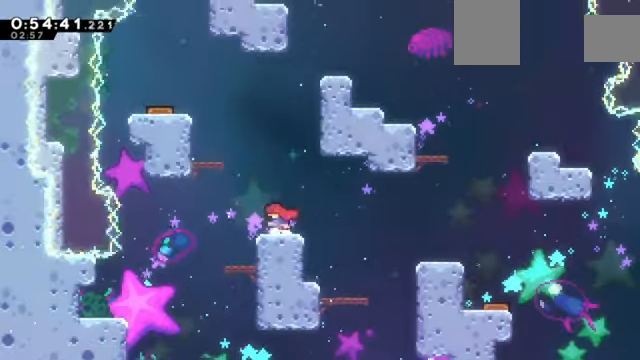
{"keys": ["up", "x", "z"], "events": [[100, "c", "down"], [133, "right", "down"], [367, "right", "up"], [367, "up", "down"], [400, "c", "up"], [400, "x", "down"]]}
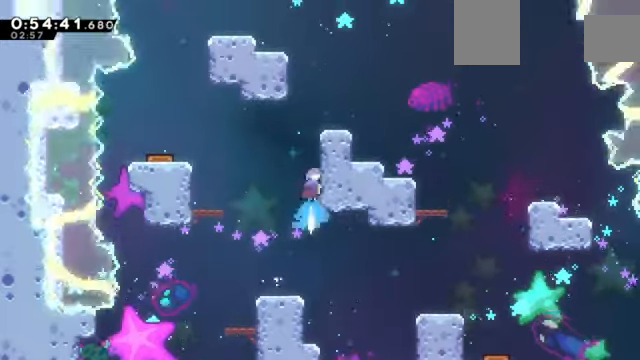
{"keys": ["z"]}
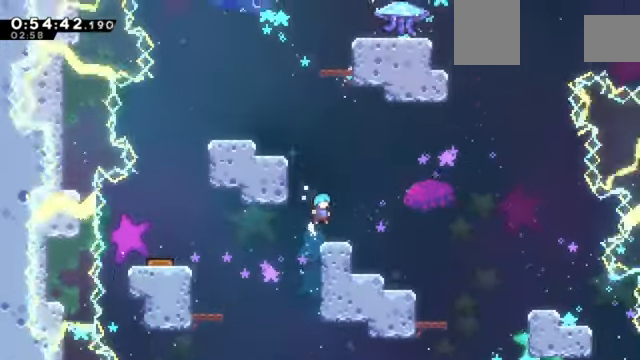
{"keys": ["up", "x", "z"], "events": [[166, "c", "down"], [200, "left", "down"], [333, "c", "up"], [400, "up", "down"], [400, "x", "down"], [433, "left", "up"]]}
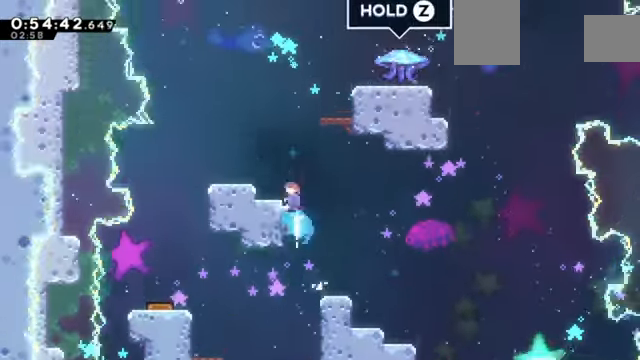
{"keys": ["right", "z"], "events": [[34, "up", "up"], [34, "x", "up"], [67, "c", "down"], [234, "right", "down"], [501, "c", "up"]]}
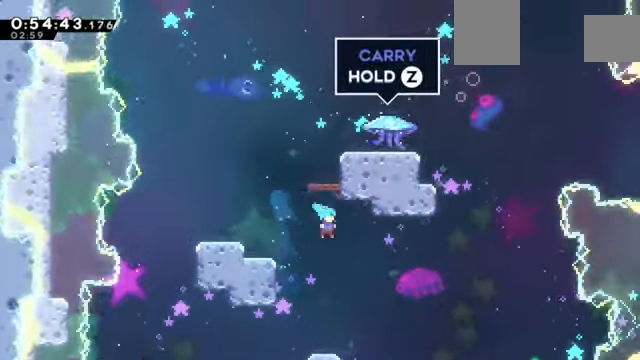
{"keys": ["c", "left", "z"], "events": [[33, "right", "up"], [233, "left", "down"], [267, "left", "up"], [467, "c", "down"], [467, "left", "down"]]}
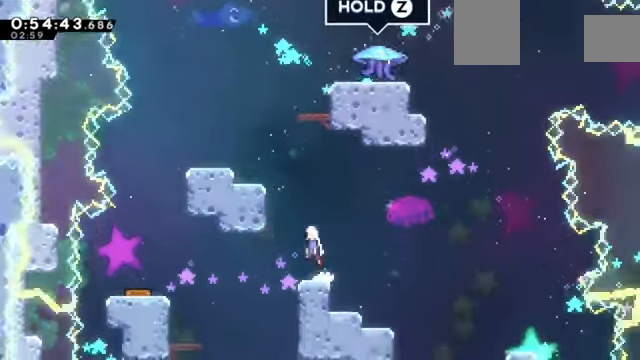
{"keys": ["c", "z"], "events": [[234, "c", "up"], [234, "up", "down"], [300, "left", "up"], [300, "x", "down"], [434, "c", "down"], [434, "up", "up"], [434, "x", "up"]]}
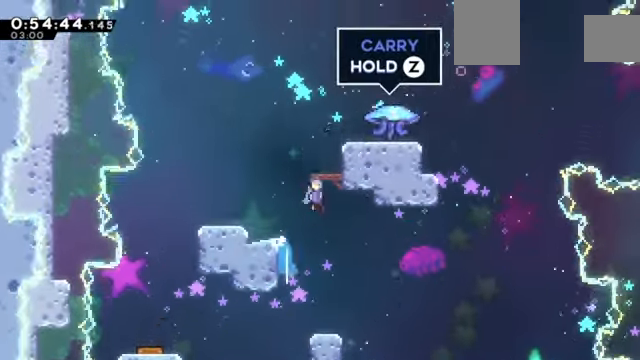
{"keys": [], "events": [[367, "right", "down"], [433, "right", "up"], [433, "z", "up"], [500, "c", "up"]]}
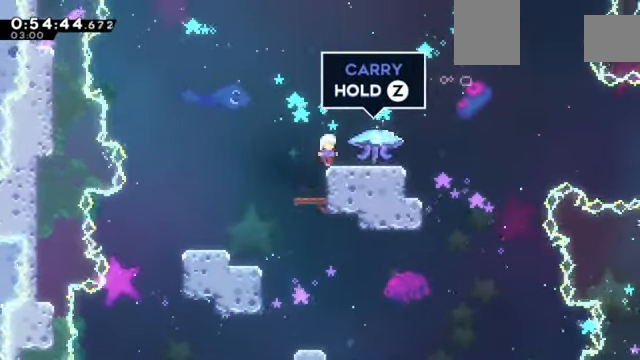
{"keys": ["c", "right", "z"], "events": [[134, "right", "down"], [167, "x", "down"], [234, "z", "down"], [334, "x", "up"], [501, "c", "down"]]}
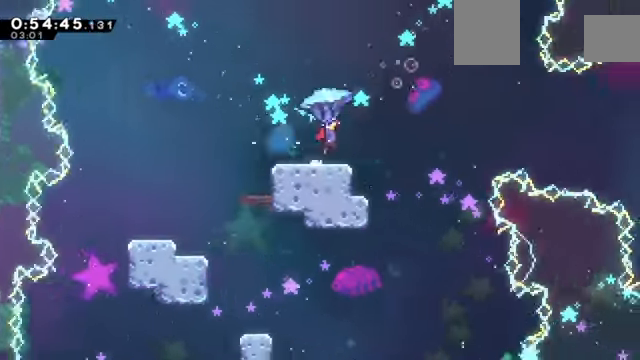
{"keys": ["c", "right", "z"], "events": []}
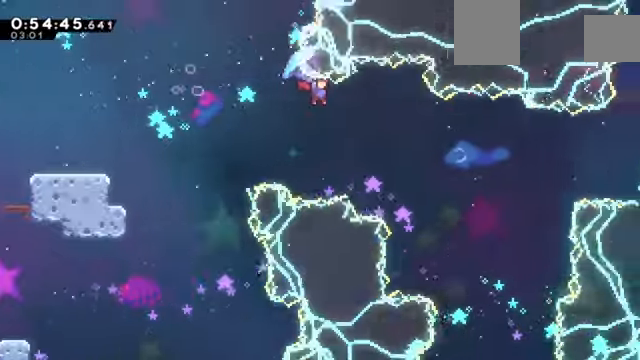
{"keys": ["c", "right", "up", "z"], "events": [[134, "up", "down"]]}
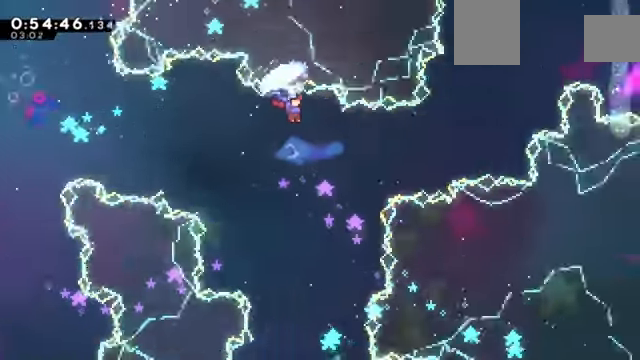
{"keys": ["c", "right", "up", "z"], "events": []}
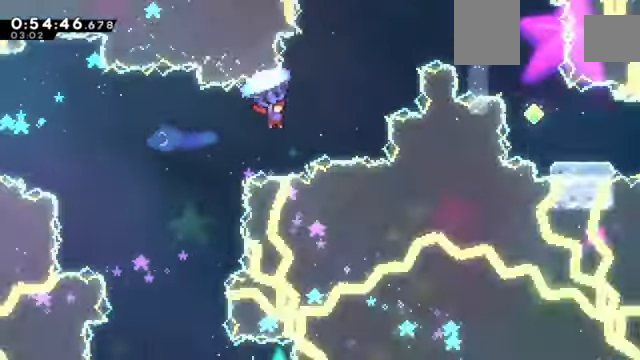
{"keys": ["right", "up", "x", "z"], "events": [[67, "c", "up"], [67, "z", "up"], [101, "right", "up"], [101, "up", "up"], [134, "right", "down"], [134, "up", "down"], [134, "x", "down"], [134, "z", "down"]]}
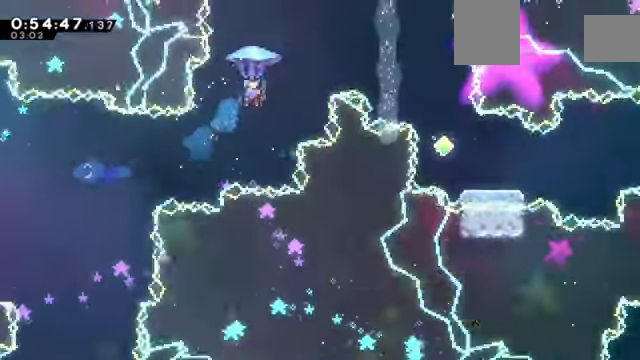
{"keys": ["right", "x", "z"], "events": [[167, "up", "up"]]}
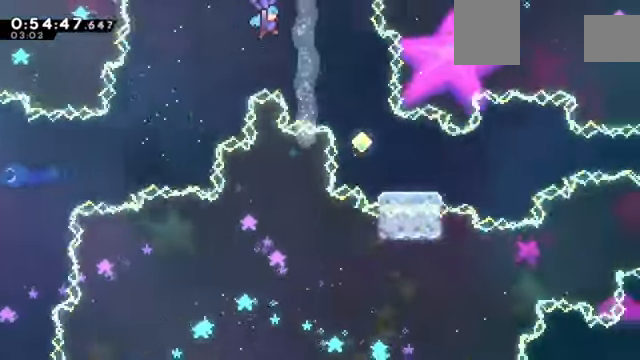
{"keys": ["right", "z"], "events": [[301, "x", "up"]]}
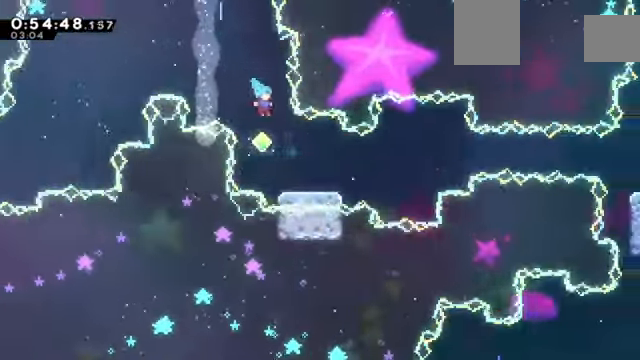
{"keys": ["c", "right", "z"], "events": [[33, "right", "up"], [200, "down", "down"], [200, "right", "down"], [200, "x", "down"], [334, "x", "up"], [367, "down", "up"], [434, "c", "down"]]}
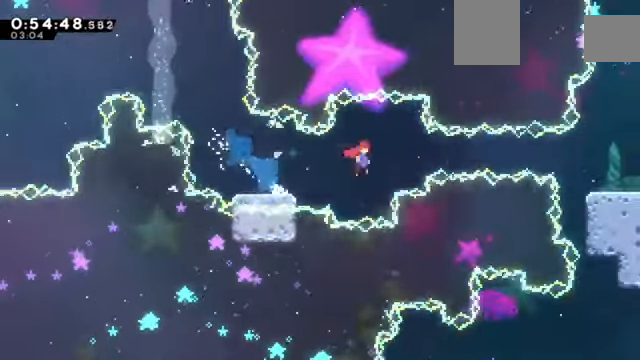
{"keys": ["right", "z"], "events": [[301, "x", "down"], [401, "c", "up"], [468, "x", "up"]]}
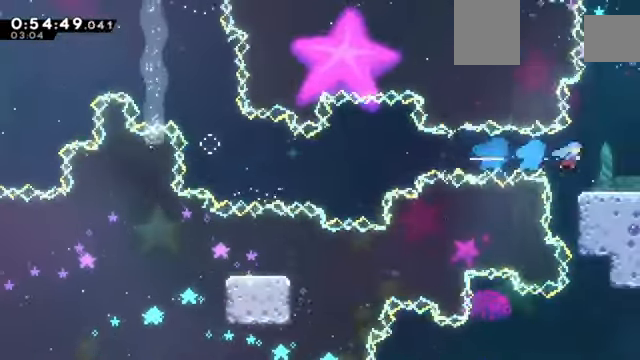
{"keys": ["c", "right", "z"]}
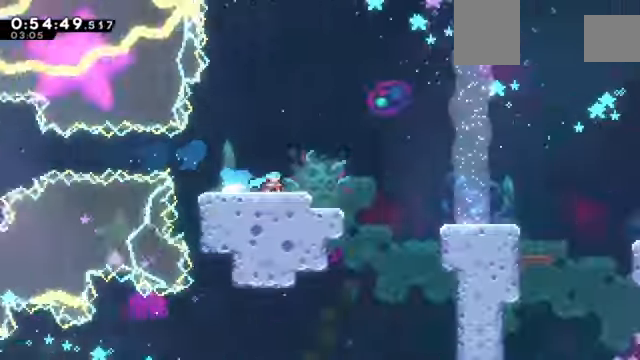
{"keys": ["c", "right", "z"], "events": [[201, "c", "up"], [468, "c", "down"]]}
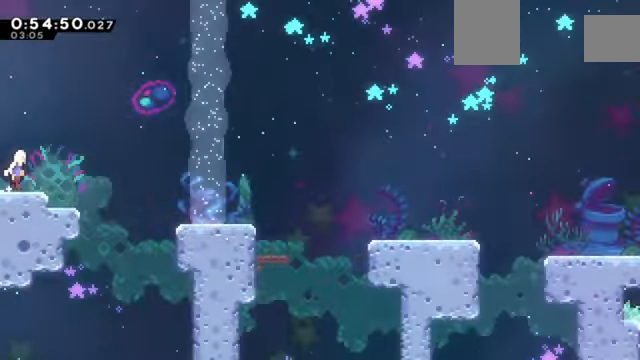
{"keys": ["c", "right", "z"], "events": [[67, "c", "up"], [200, "down", "down"], [300, "x", "down"], [400, "down", "up"], [400, "x", "up"], [434, "c", "down"]]}
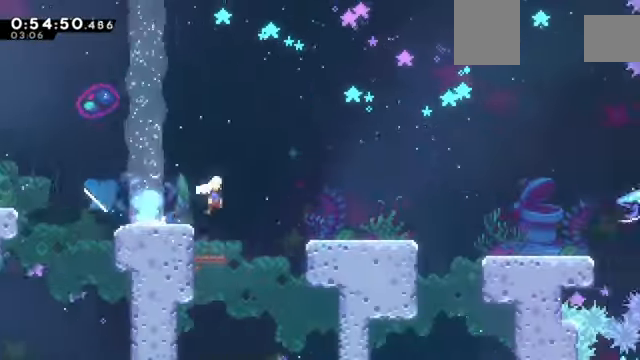
{"keys": ["right", "z"], "events": [[134, "c", "up"], [167, "down", "down"], [201, "x", "down"], [301, "x", "up"], [401, "c", "down"], [401, "down", "up"], [501, "c", "up"]]}
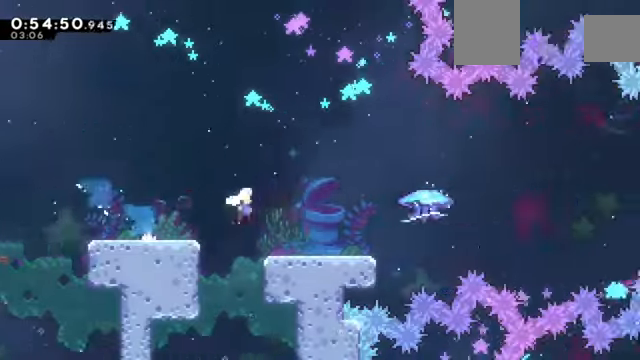
{"keys": ["c", "right", "up", "z"], "events": [[34, "down", "down"], [34, "x", "down"], [167, "x", "up"], [234, "c", "down"], [234, "down", "up"], [401, "up", "down"]]}
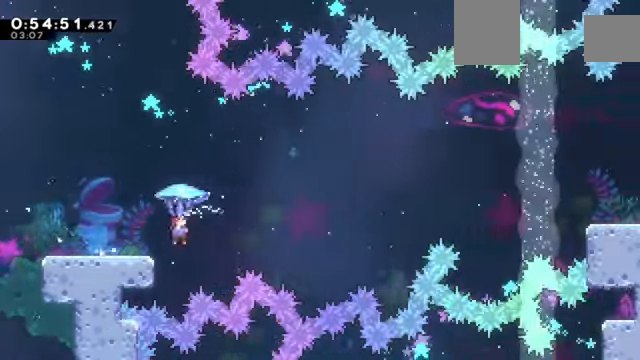
{"keys": ["c", "right", "up", "z"], "events": []}
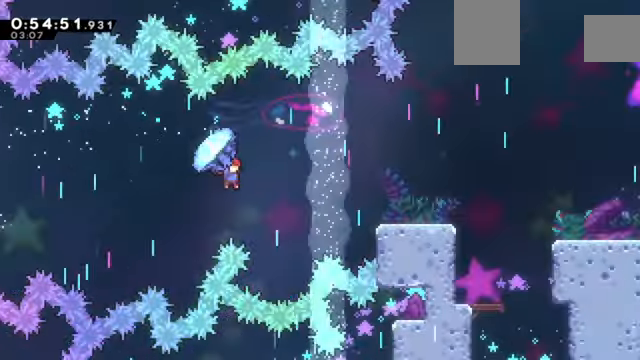
{"keys": ["c", "right", "z"], "events": [[67, "up", "up"], [167, "c", "up"], [167, "down", "down"], [267, "x", "down"], [401, "x", "up"], [501, "c", "down"], [501, "down", "up"]]}
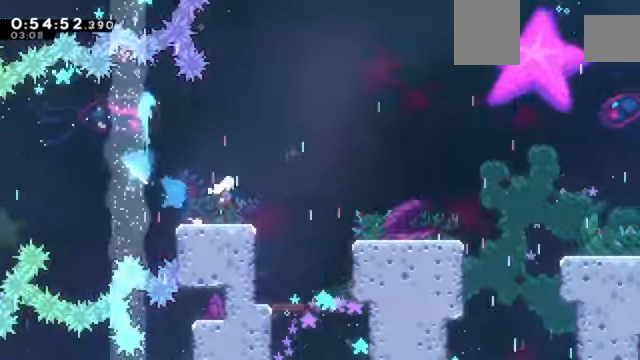
{"keys": ["c", "right", "z"], "events": [[167, "c", "up"], [167, "down", "down"], [233, "x", "down"], [300, "x", "up"], [367, "c", "down"], [400, "down", "up"]]}